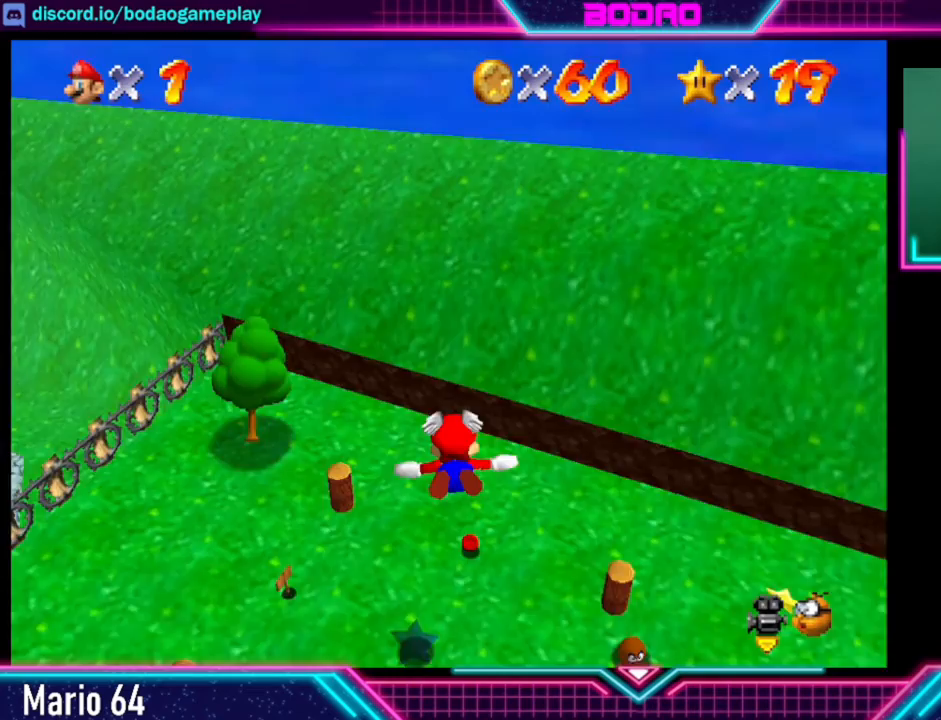
Gameplay with a controller (Xbox layout); each line is a JSON object with the inputs held at the frame after it. "events" lists button and stick changes between this image and that frame as [ms after this image, input, new state], when the widget could be followed in between. Not read: L3 R3 right_stick.
{"buttons": ["L2"], "left_stick": "up", "events": [[400, "L2", "down"]]}
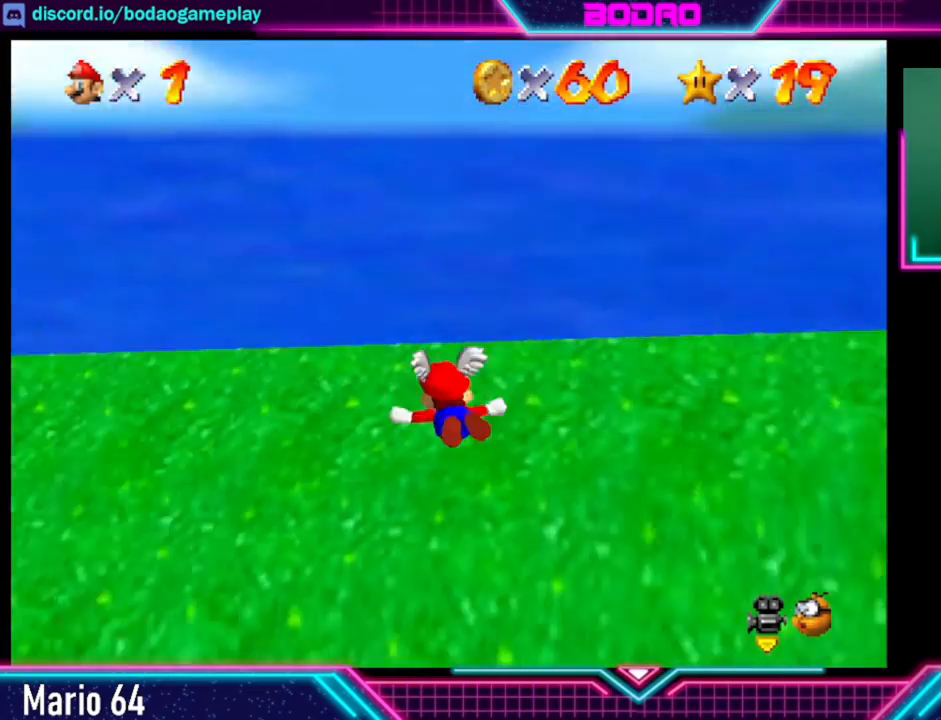
{"buttons": ["L2"], "left_stick": "up", "events": []}
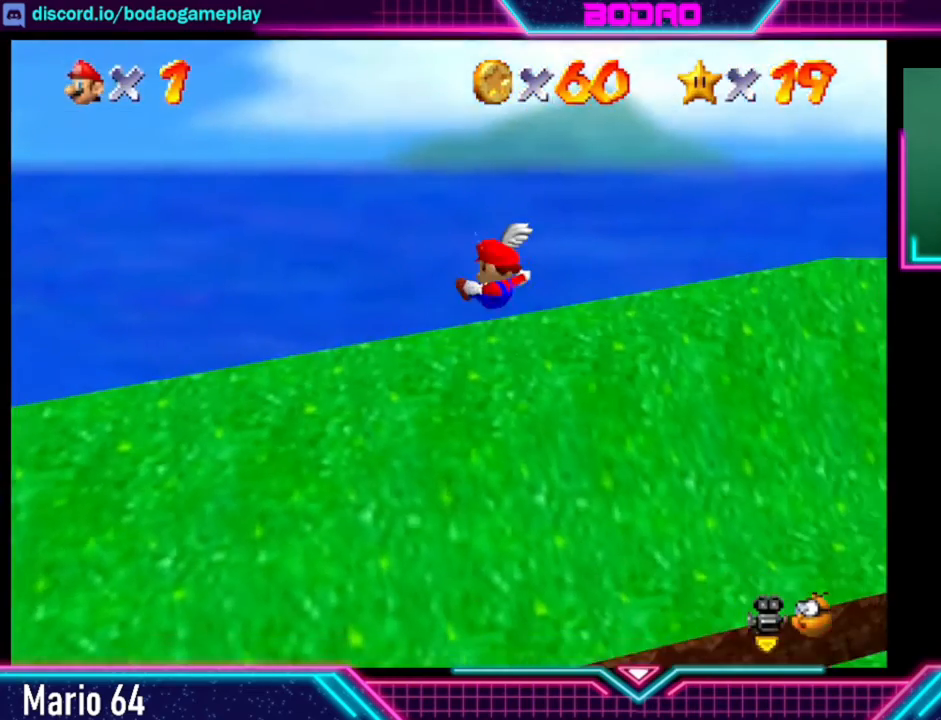
{"buttons": ["L2"], "left_stick": "center", "events": [[80, "left_stick", "center"]]}
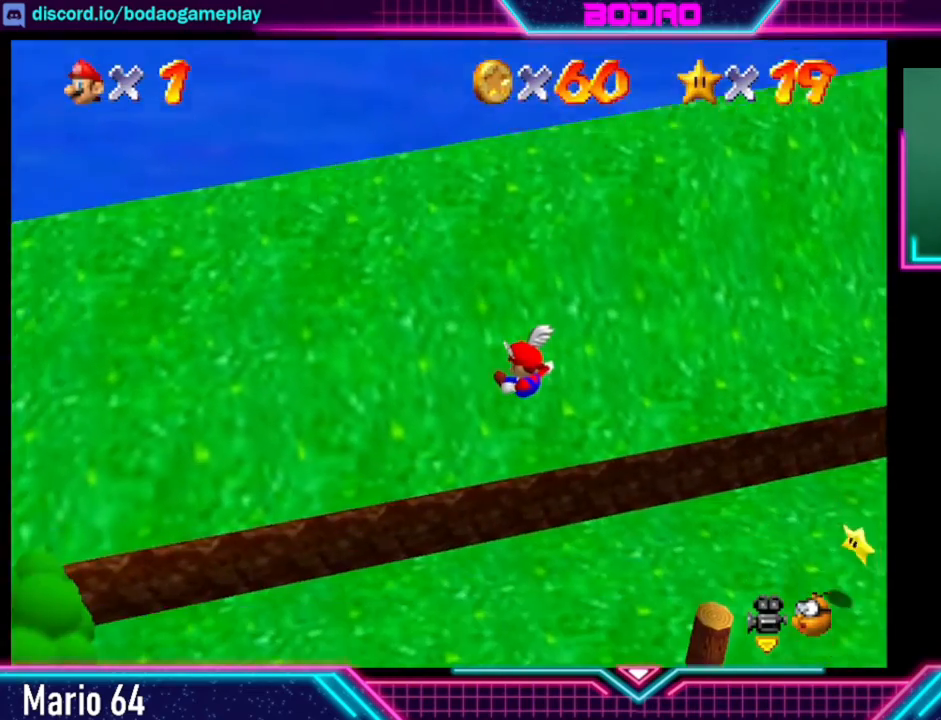
{"buttons": ["L2"], "left_stick": "center", "events": []}
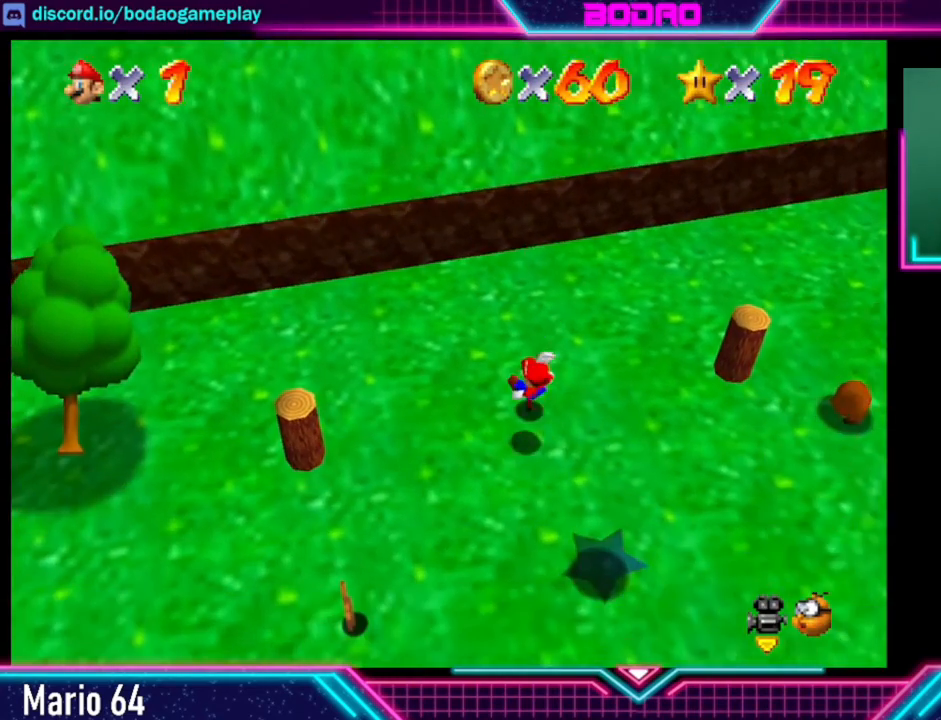
{"buttons": ["L2"], "left_stick": "center", "events": []}
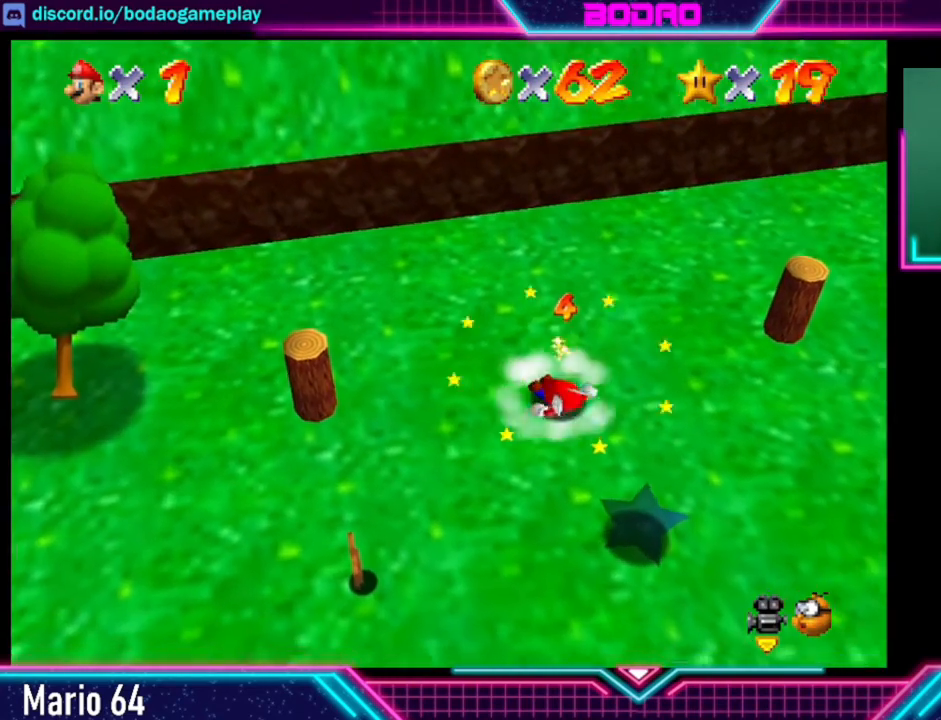
{"buttons": [], "left_stick": "center", "events": [[440, "L2", "up"]]}
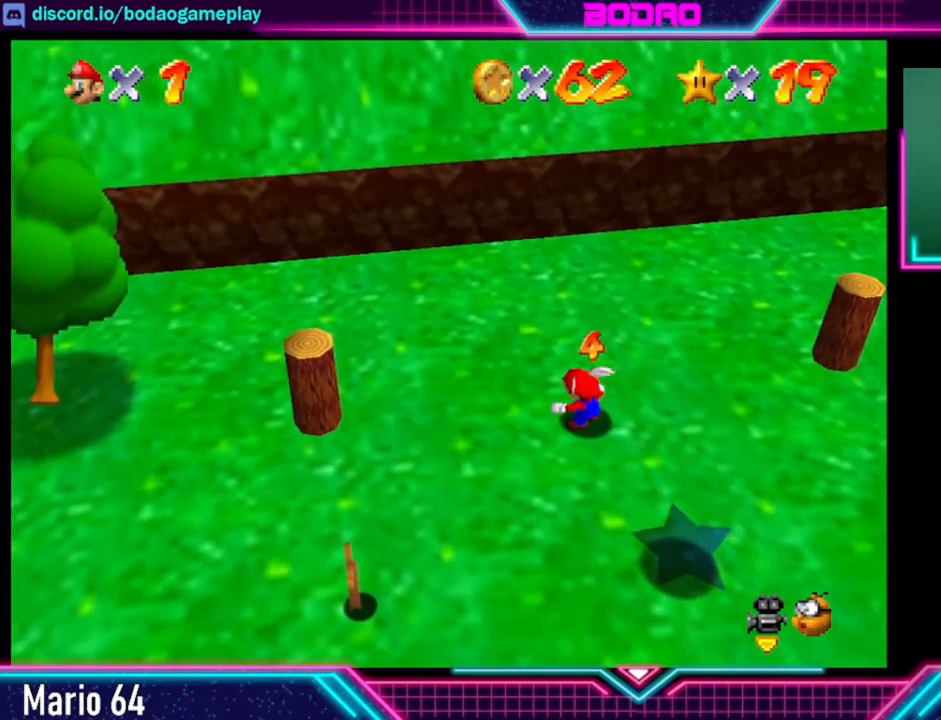
{"buttons": [], "left_stick": "left", "events": [[120, "left_stick", "left"]]}
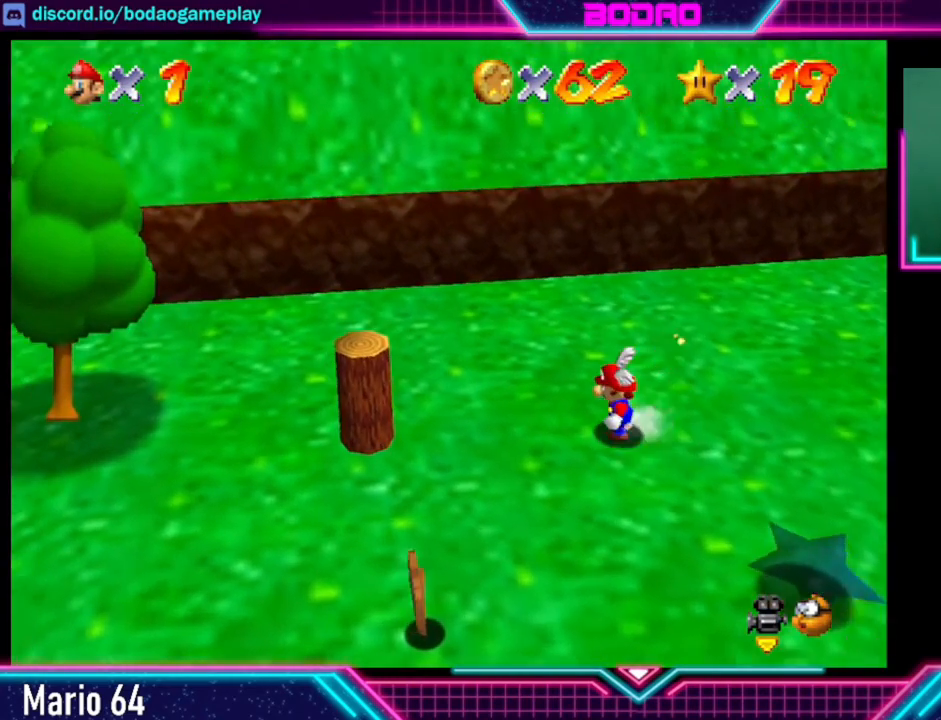
{"buttons": [], "left_stick": "left", "events": []}
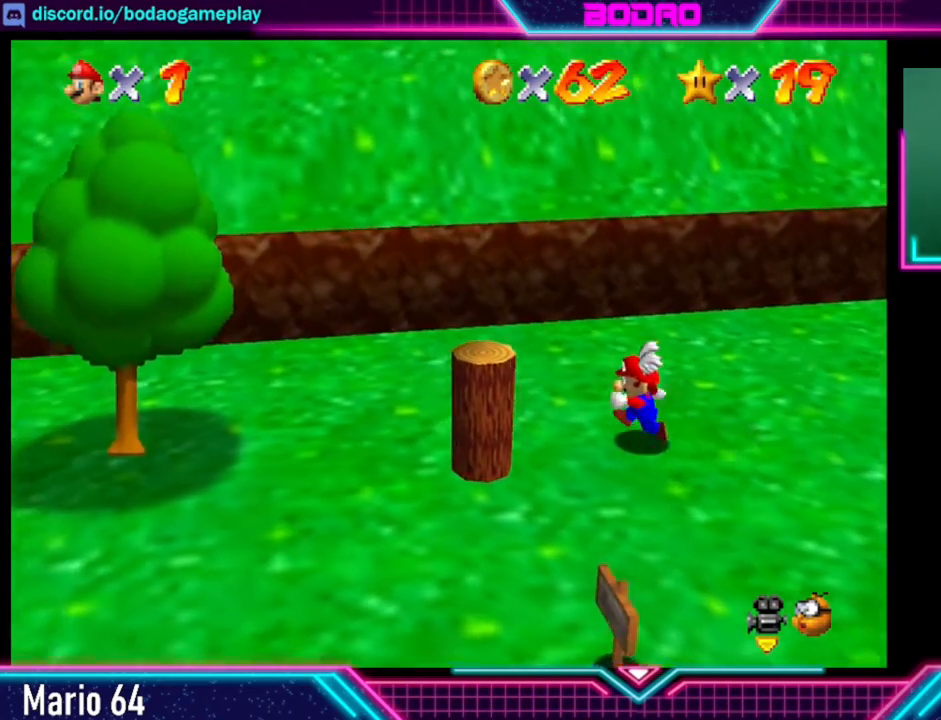
{"buttons": ["L2"], "left_stick": "center", "events": [[40, "A", "down"], [240, "A", "up"], [240, "left_stick", "center"], [280, "L2", "down"]]}
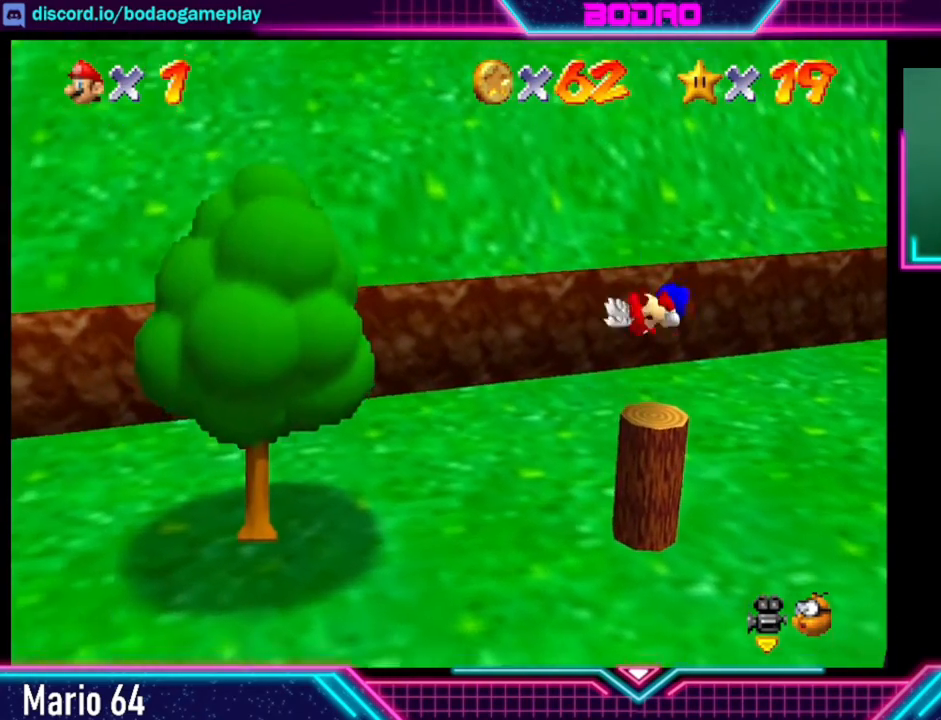
{"buttons": ["L2"], "left_stick": "down", "events": [[80, "left_stick", "down"]]}
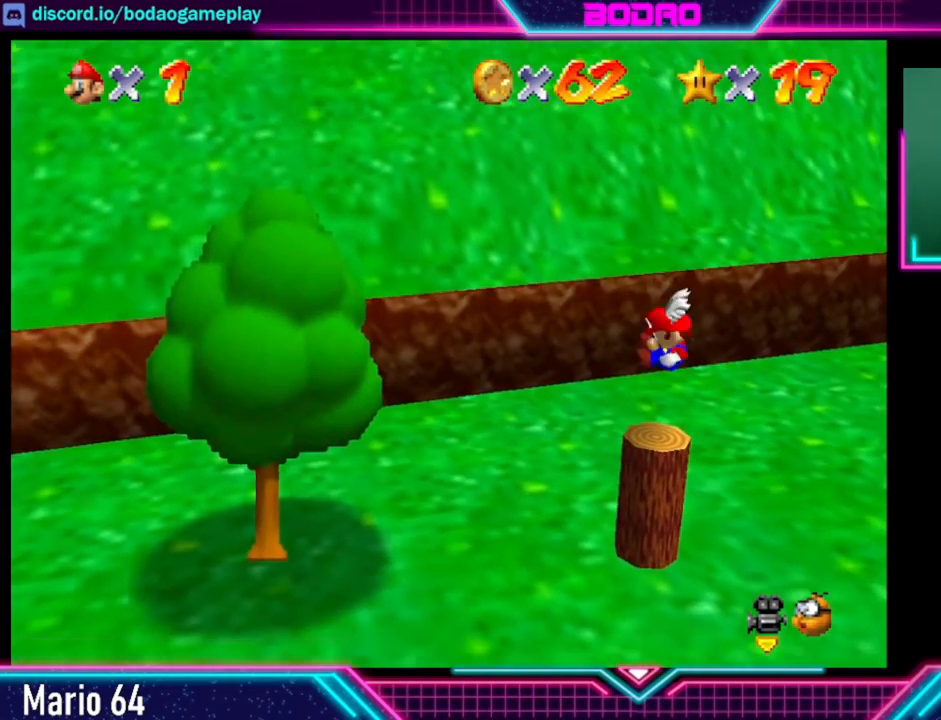
{"buttons": [], "left_stick": "down", "events": [[400, "L2", "up"]]}
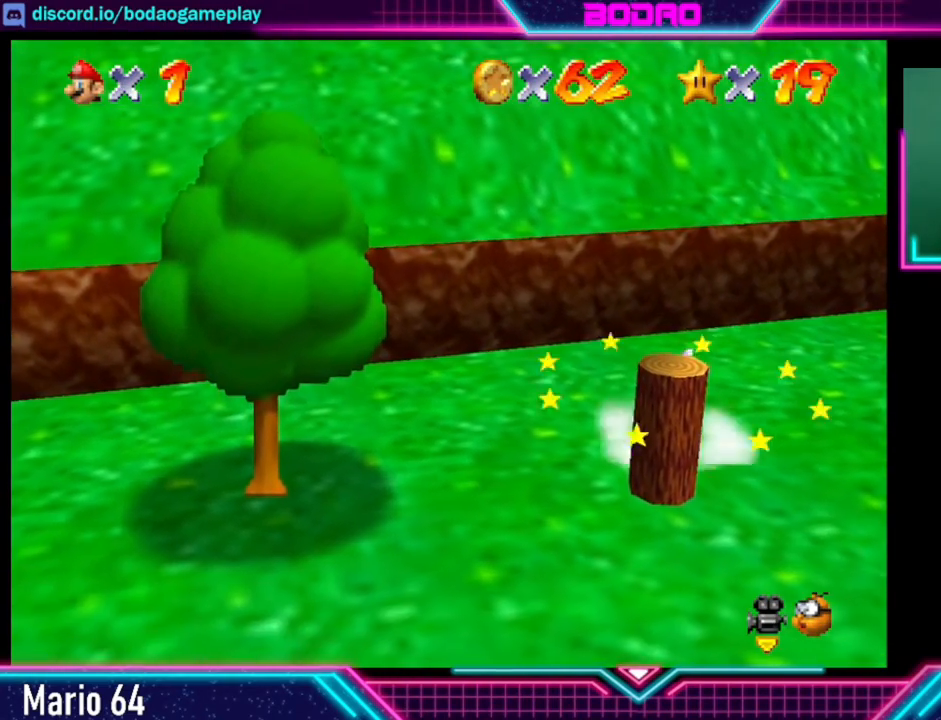
{"buttons": ["A"], "left_stick": "down", "events": [[120, "A", "down"]]}
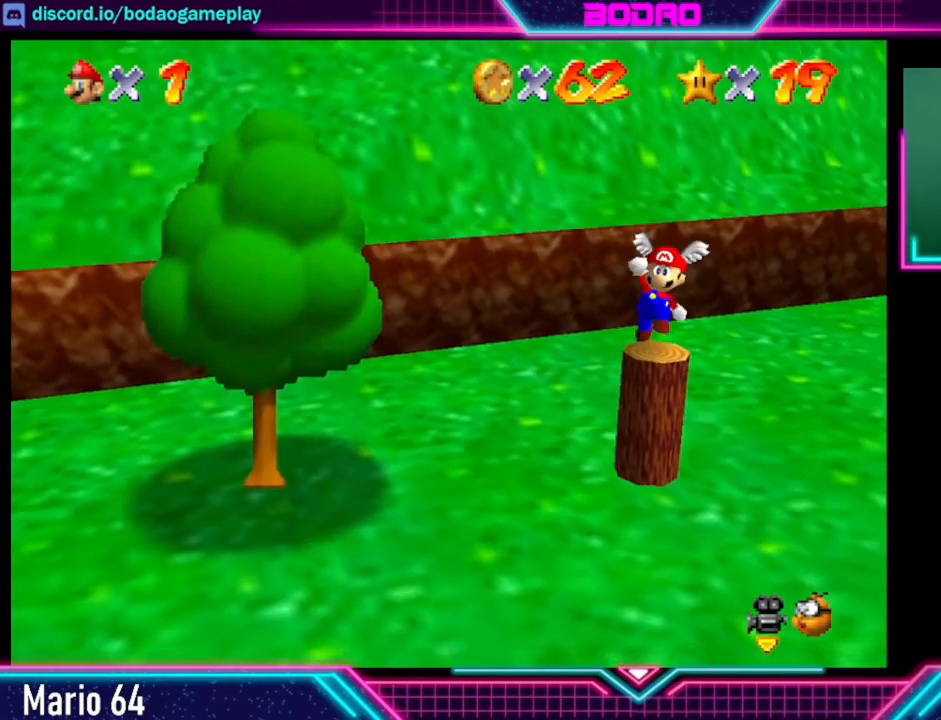
{"buttons": ["L2"], "left_stick": "center", "events": [[120, "A", "up"], [200, "L2", "down"], [360, "left_stick", "center"]]}
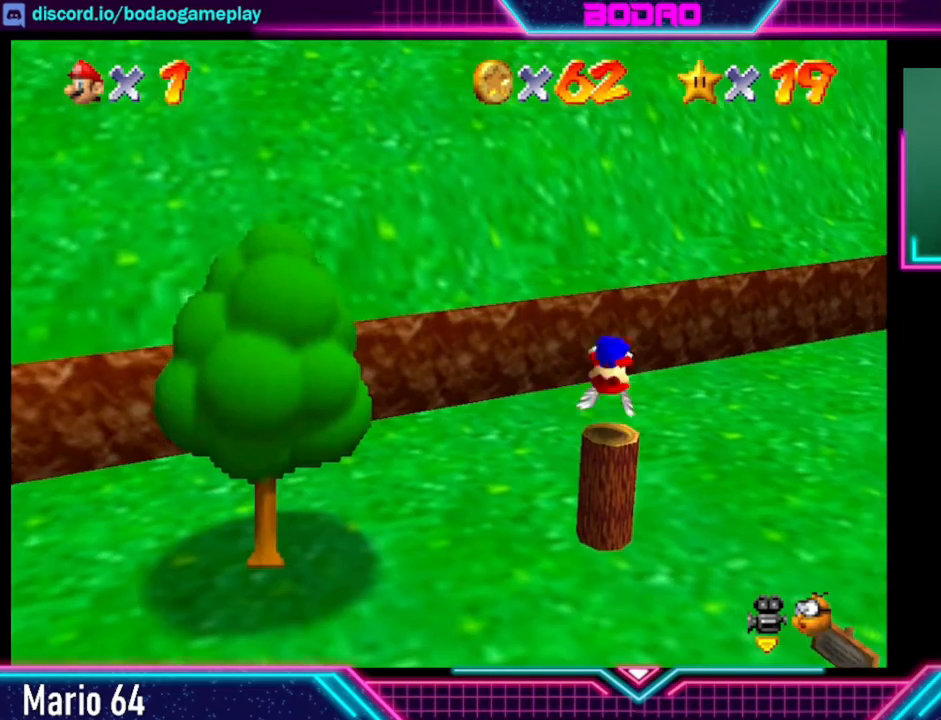
{"buttons": ["L2"], "left_stick": "center", "events": []}
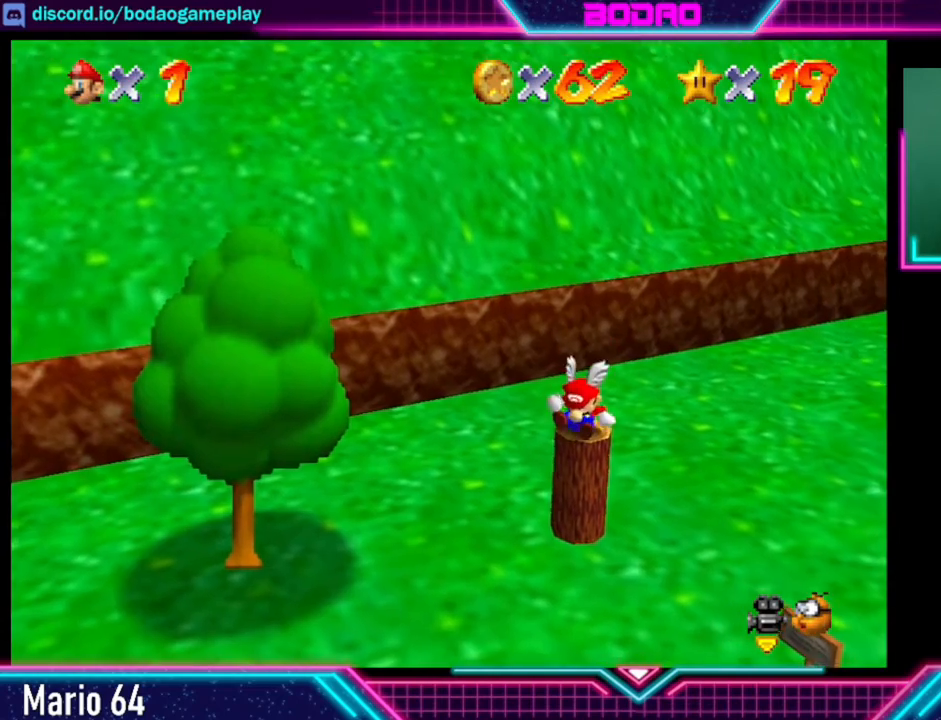
{"buttons": [], "left_stick": "center", "events": [[400, "L2", "up"]]}
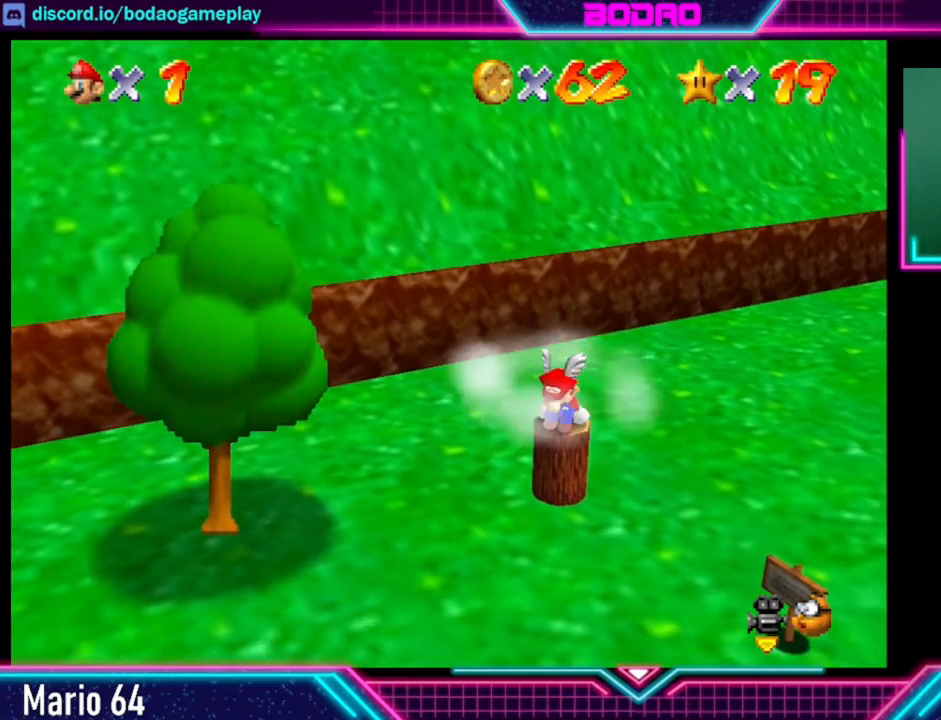
{"buttons": [], "left_stick": "up", "events": [[40, "left_stick", "up-left"], [160, "left_stick", "up"]]}
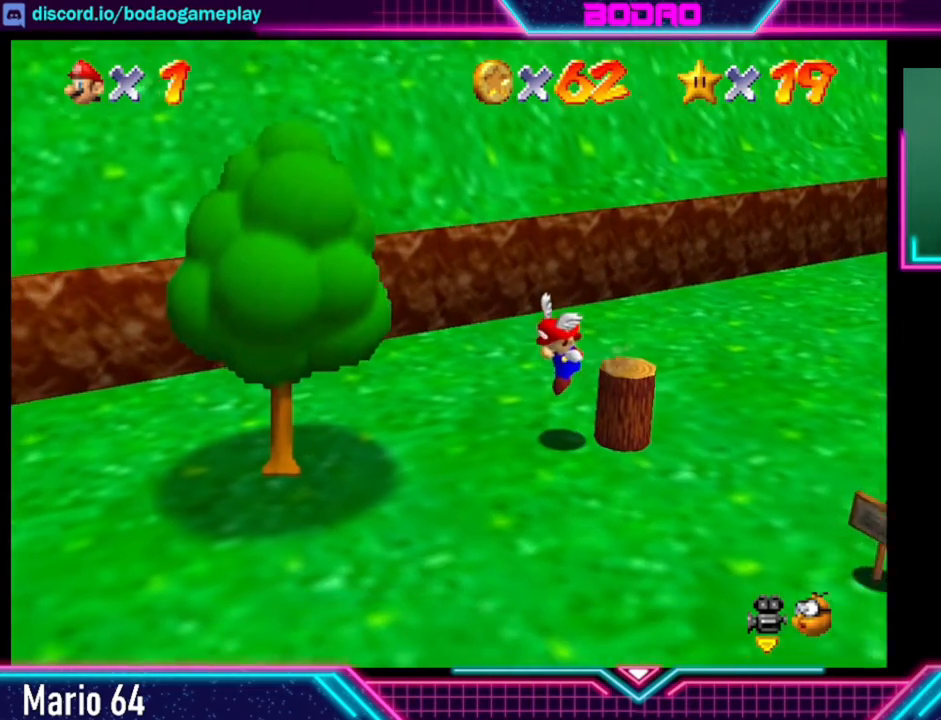
{"buttons": [], "left_stick": "up-right", "events": [[240, "left_stick", "up-right"]]}
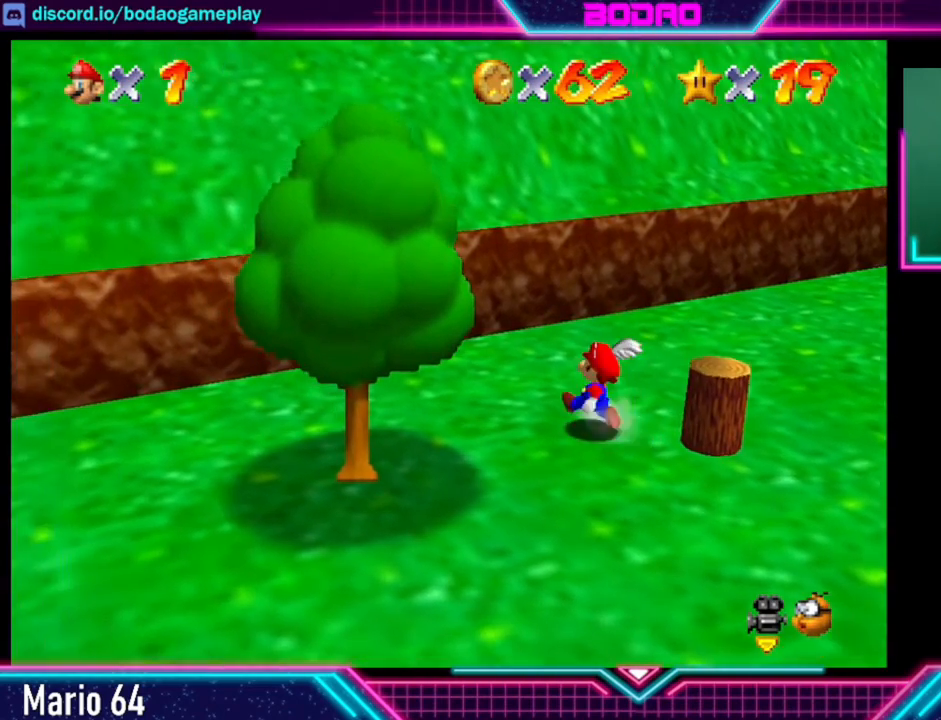
{"buttons": [], "left_stick": "down-right", "events": [[280, "left_stick", "right"], [480, "left_stick", "down-right"]]}
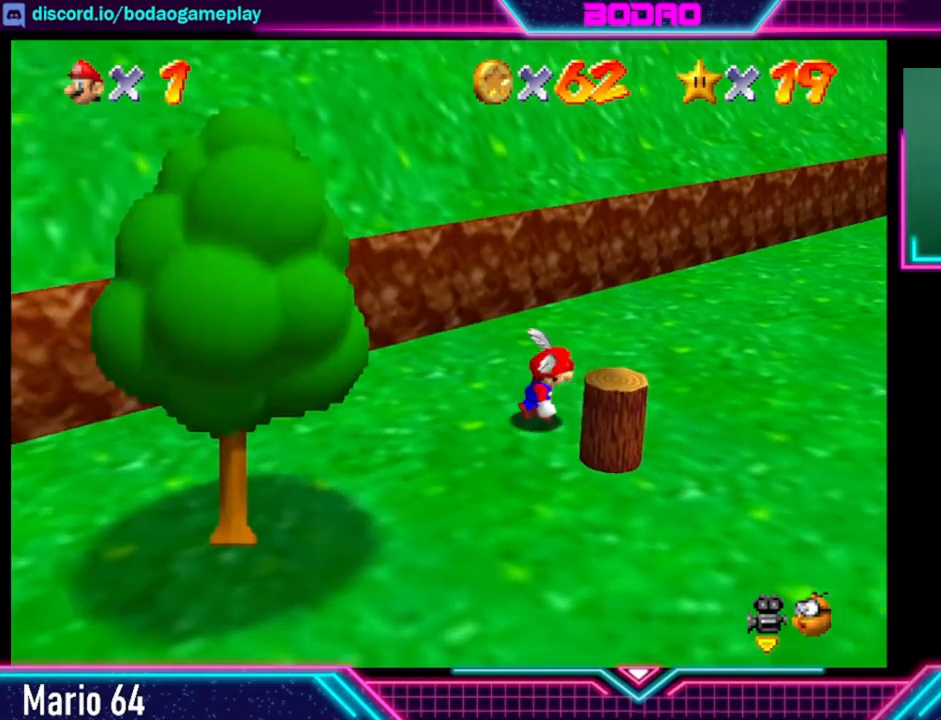
{"buttons": [], "left_stick": "down-left", "events": [[320, "left_stick", "down"], [520, "left_stick", "down-left"]]}
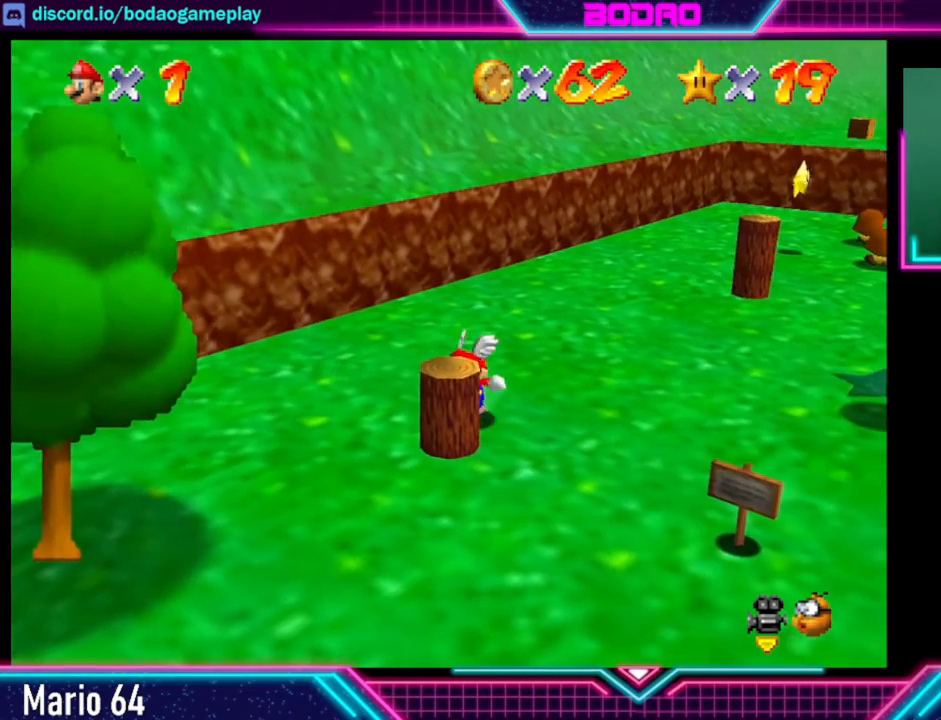
{"buttons": [], "left_stick": "down-right", "events": [[120, "left_stick", "down-right"]]}
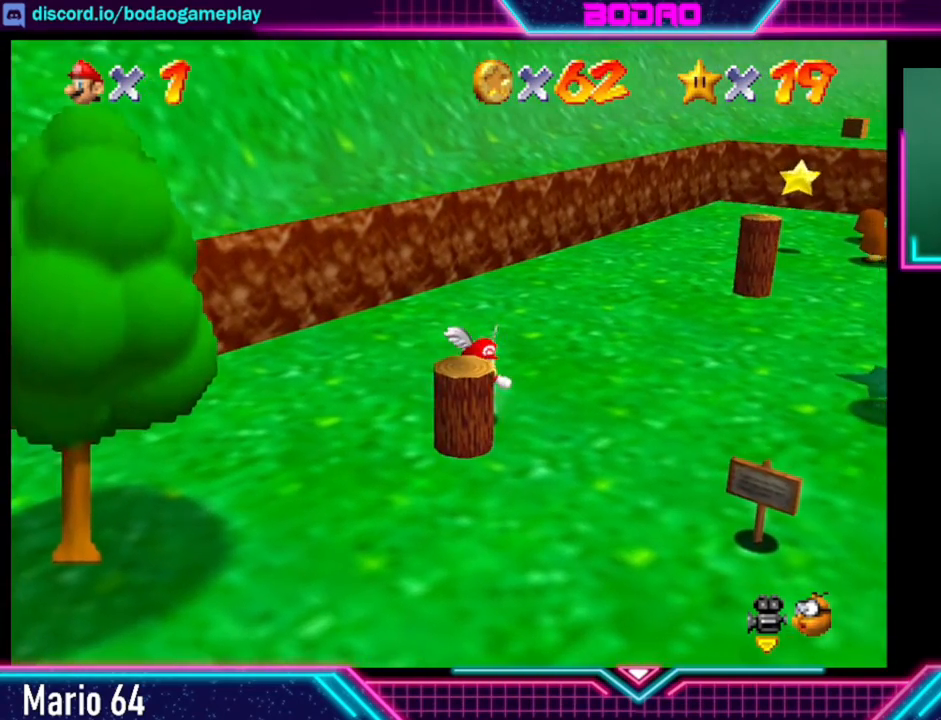
{"buttons": [], "left_stick": "down", "events": [[520, "left_stick", "down"]]}
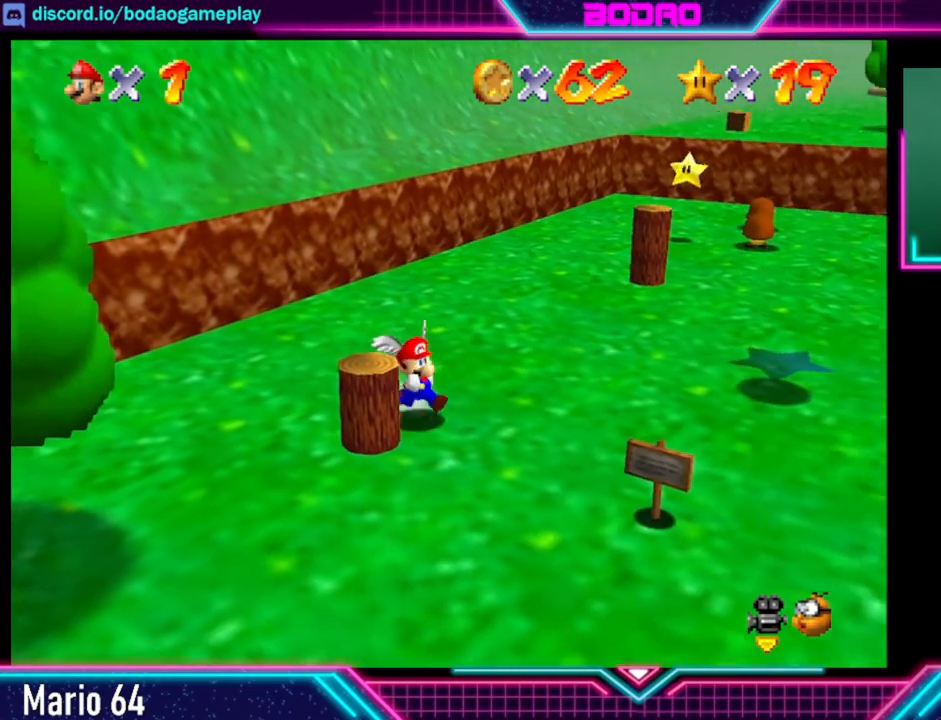
{"buttons": [], "left_stick": "left", "events": [[280, "left_stick", "down-left"], [440, "left_stick", "left"]]}
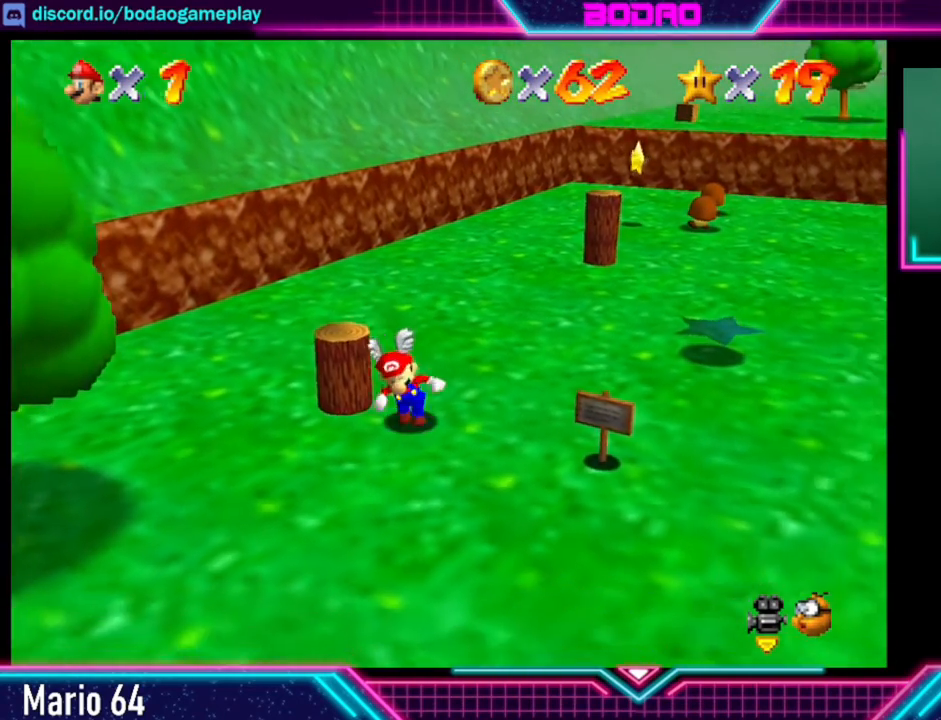
{"buttons": [], "left_stick": "up", "events": [[200, "left_stick", "up-left"], [400, "left_stick", "up"]]}
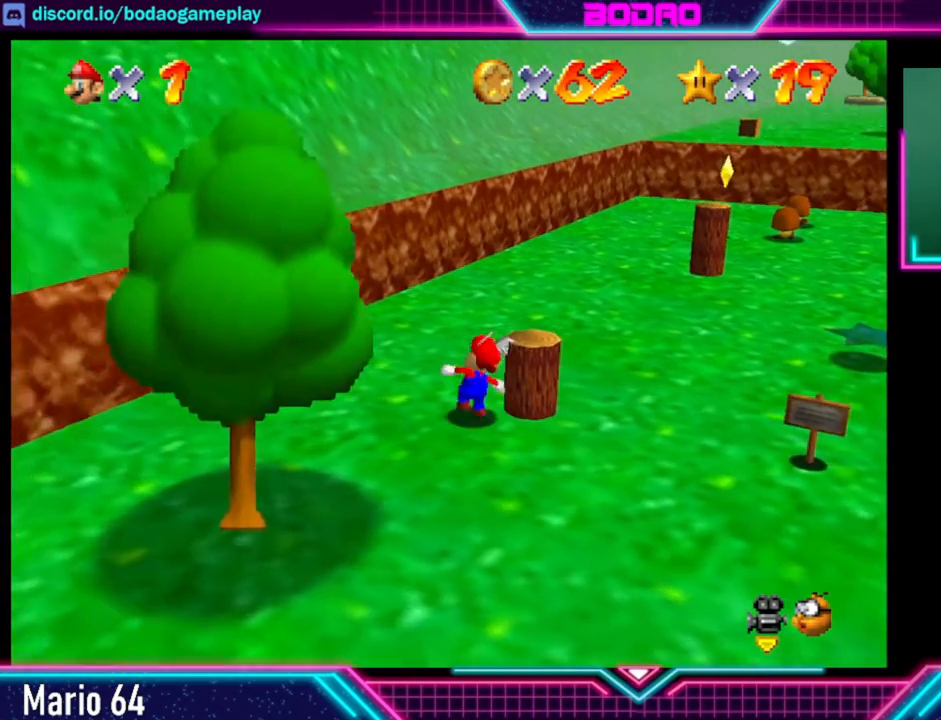
{"buttons": [], "left_stick": "down-right", "events": [[200, "left_stick", "up-right"], [440, "left_stick", "down-right"]]}
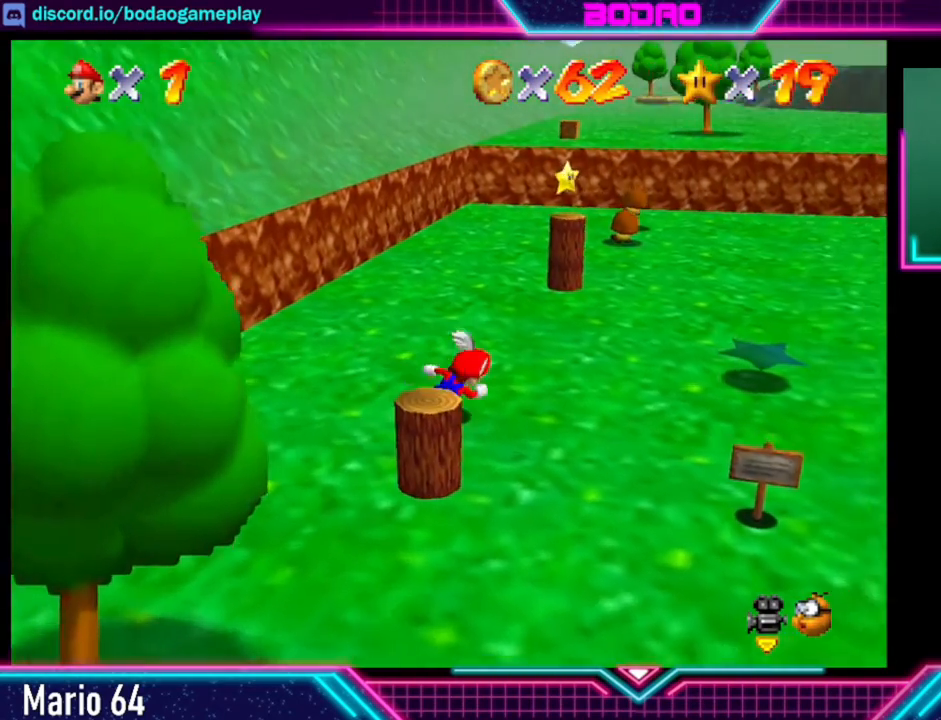
{"buttons": [], "left_stick": "down-left", "events": [[160, "left_stick", "down"], [280, "left_stick", "down-left"]]}
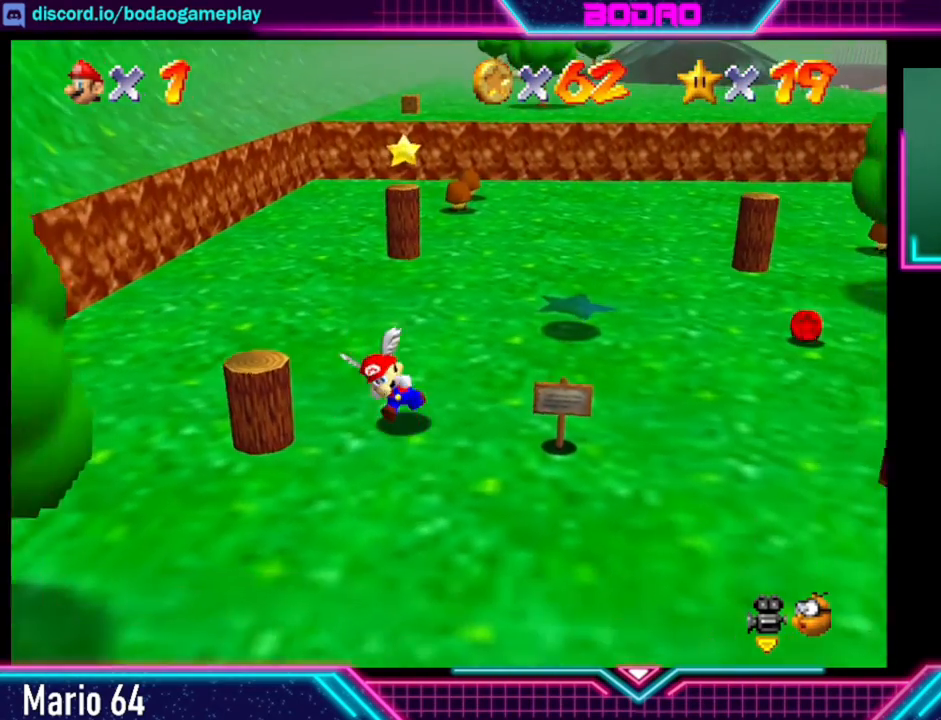
{"buttons": [], "left_stick": "up", "events": [[200, "left_stick", "left"], [440, "left_stick", "up"]]}
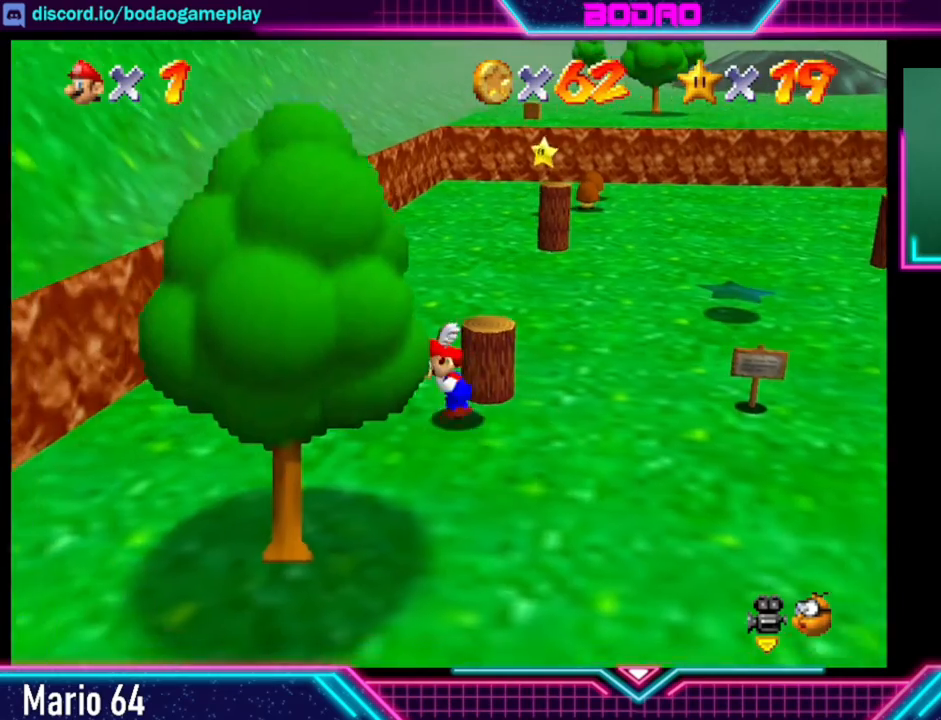
{"buttons": [], "left_stick": "right", "events": [[120, "left_stick", "up-right"], [520, "left_stick", "right"]]}
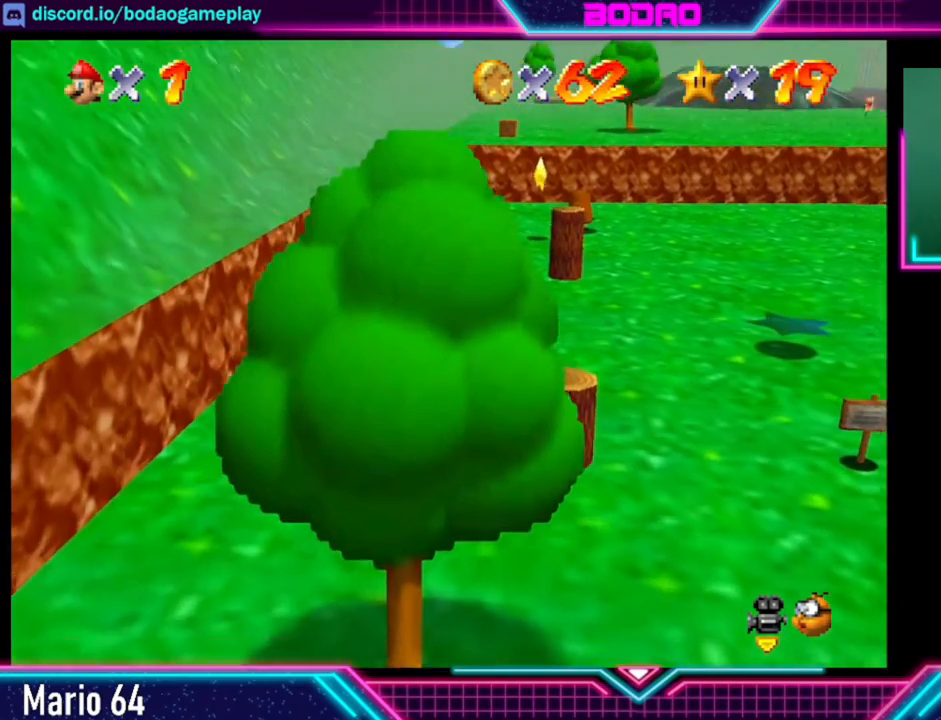
{"buttons": [], "left_stick": "down-left", "events": [[200, "left_stick", "down-right"], [360, "left_stick", "down"], [480, "left_stick", "down-left"]]}
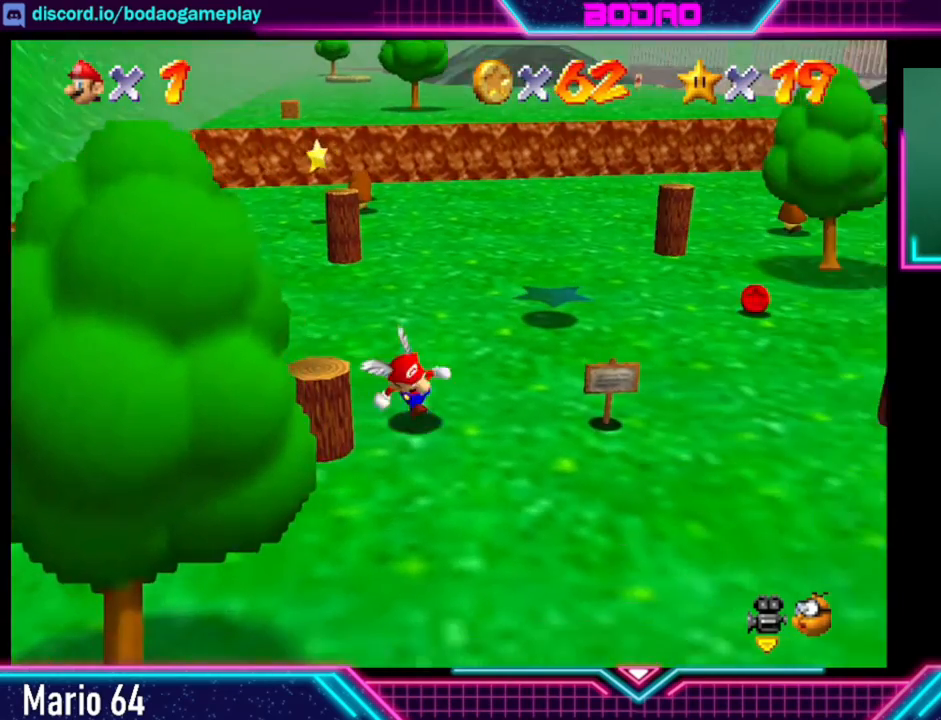
{"buttons": [], "left_stick": "up", "events": [[320, "left_stick", "left"], [520, "left_stick", "up"]]}
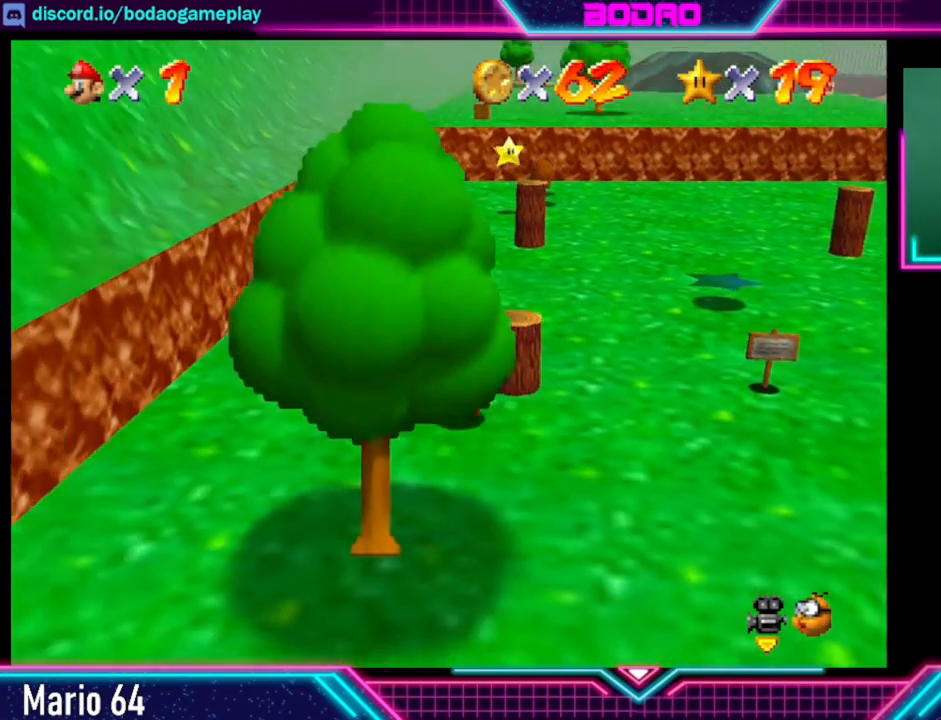
{"buttons": [], "left_stick": "right", "events": [[120, "left_stick", "up-right"], [480, "left_stick", "right"]]}